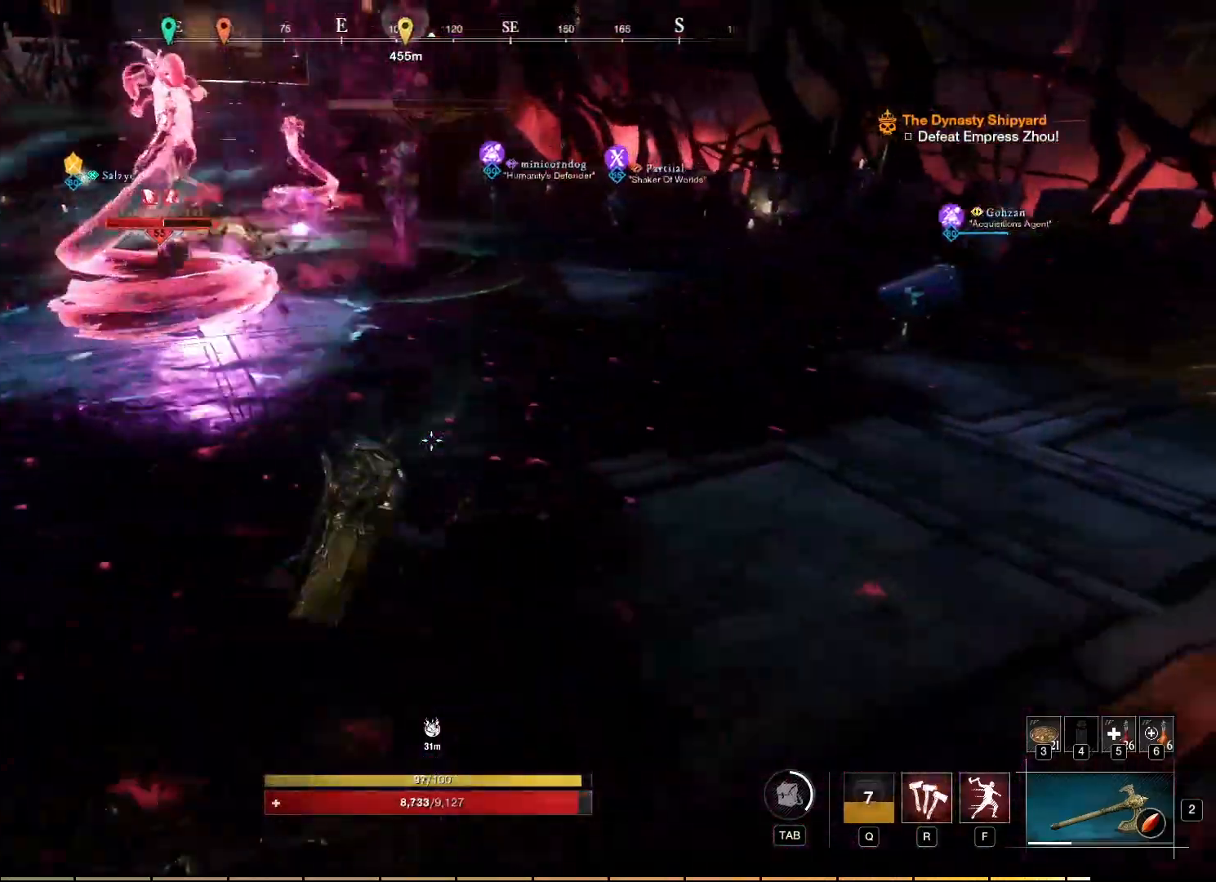
Gameplay with keyboard and mouse; each line is a JSON object with the keys and mouse buttons held at the frame after it. "events" lists presses ("down") and releases ("up") of "a", "ctrl", "d", "e", "f", "q", "r", "s", "shift", "space", "tab", "w", "mouse_left", "mouse_wheel", "mouse_right", "mouse_mb4" and "mouse_mb5" between this image and that frame as [ms after this image, input, new state], when the widget could be followed in between. "mouse_left", "mouse_wheel", "mouse_right", "mouse_mb4", "mouse_mb5" = the "left", "wheel", "right", "mb4", "mb5" buttons of the "mouse" list. No other keys are recorded. "wheel" means that the mouse wheel is clicked or scrolled. Mouse movement is not recorded.
{"keys": ["d", "w"], "mouse": [], "events": [[67, "w", "down"]]}
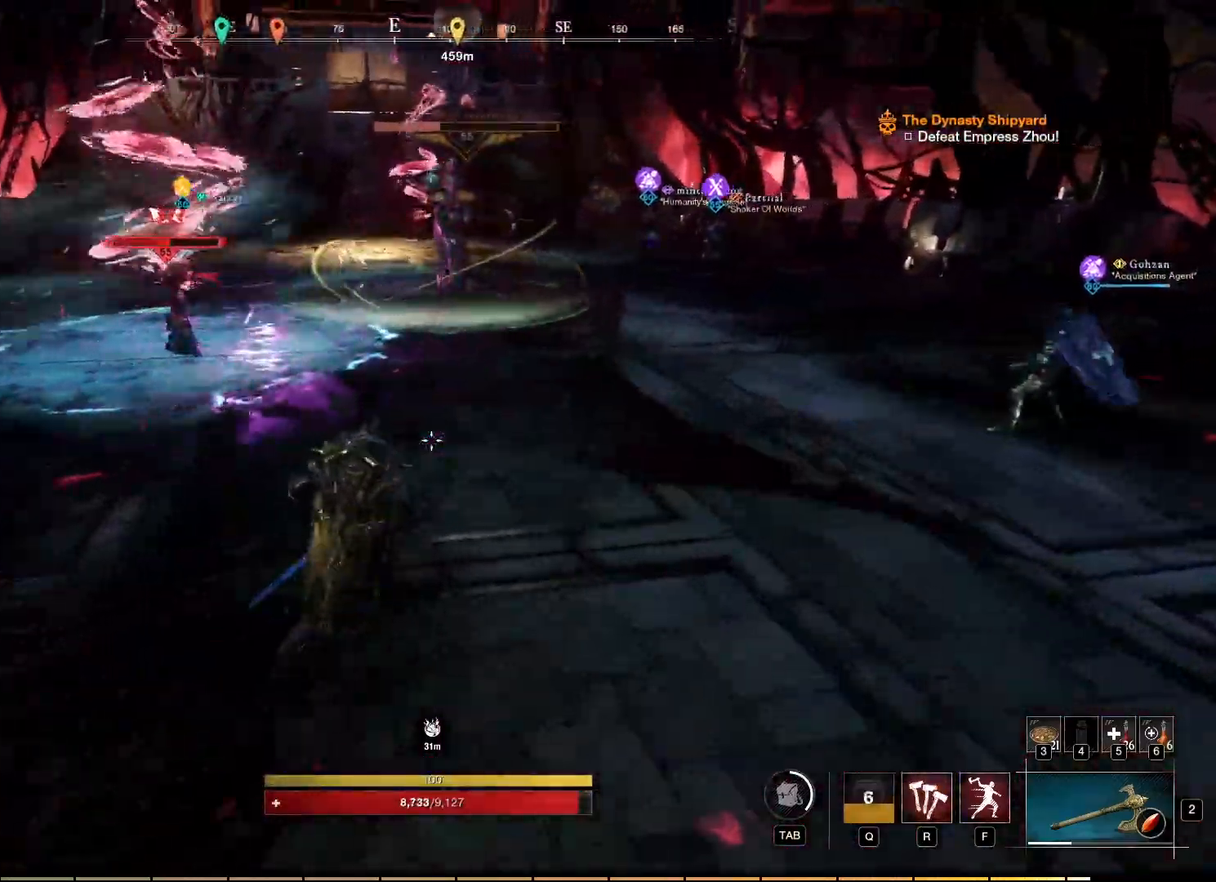
{"keys": ["d", "w"], "mouse": [], "events": []}
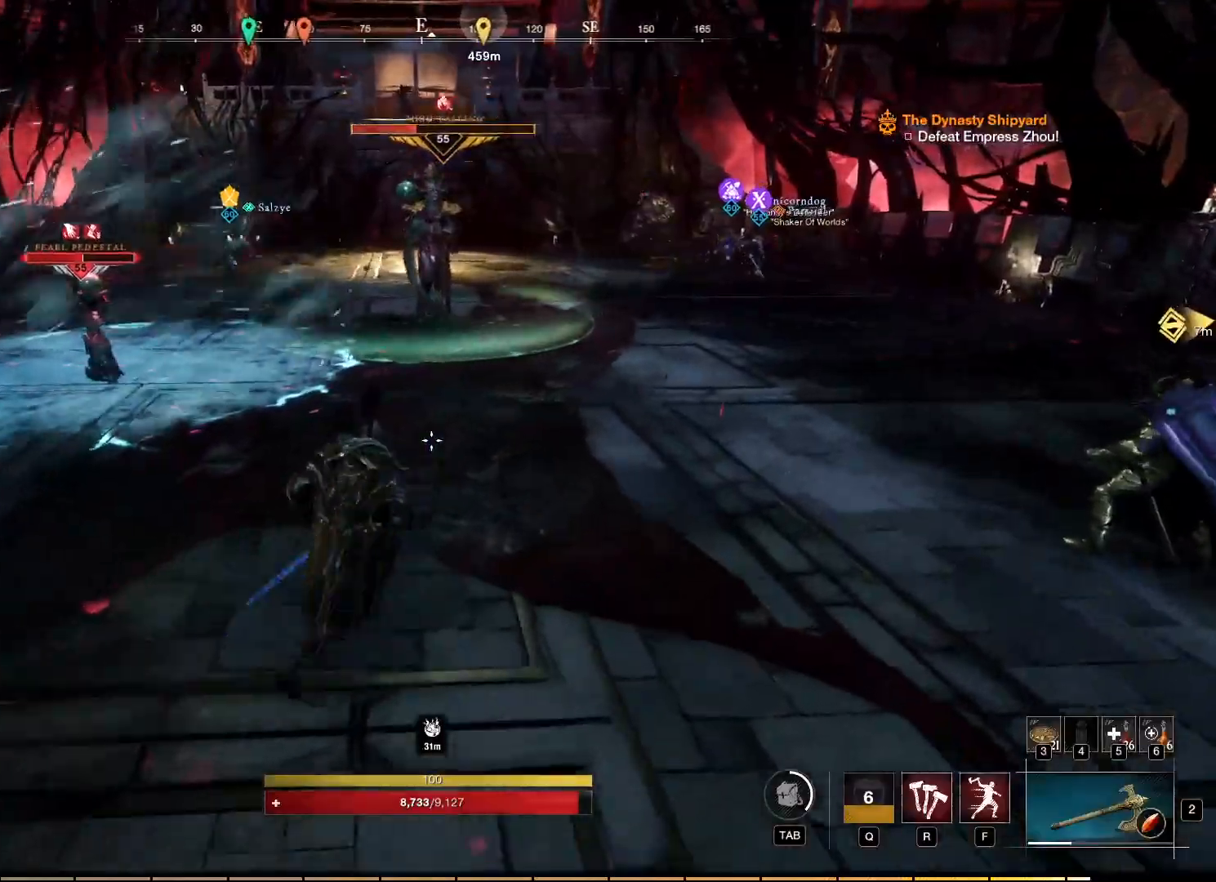
{"keys": ["d", "w"], "mouse": [], "events": []}
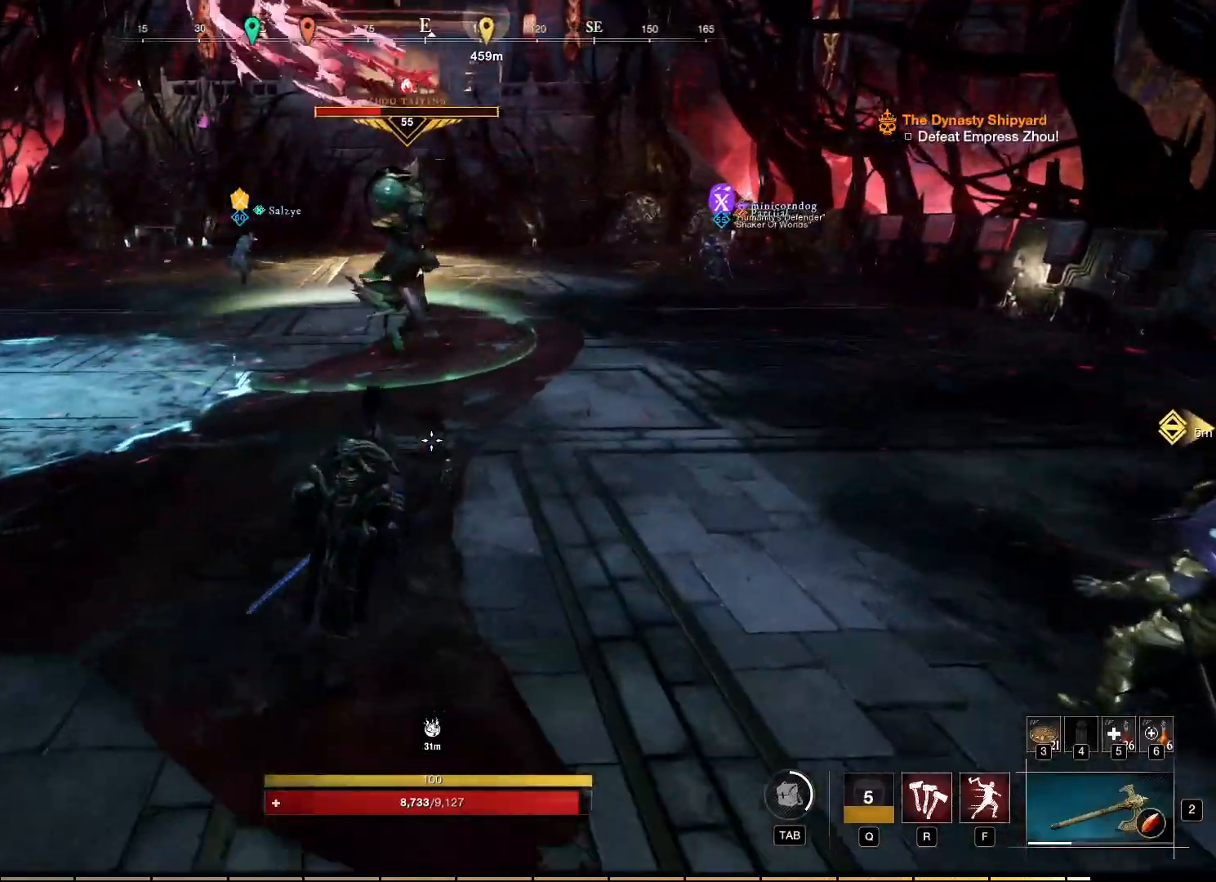
{"keys": ["w"], "mouse": [], "events": [[134, "d", "up"], [250, "f", "down"], [384, "f", "up"]]}
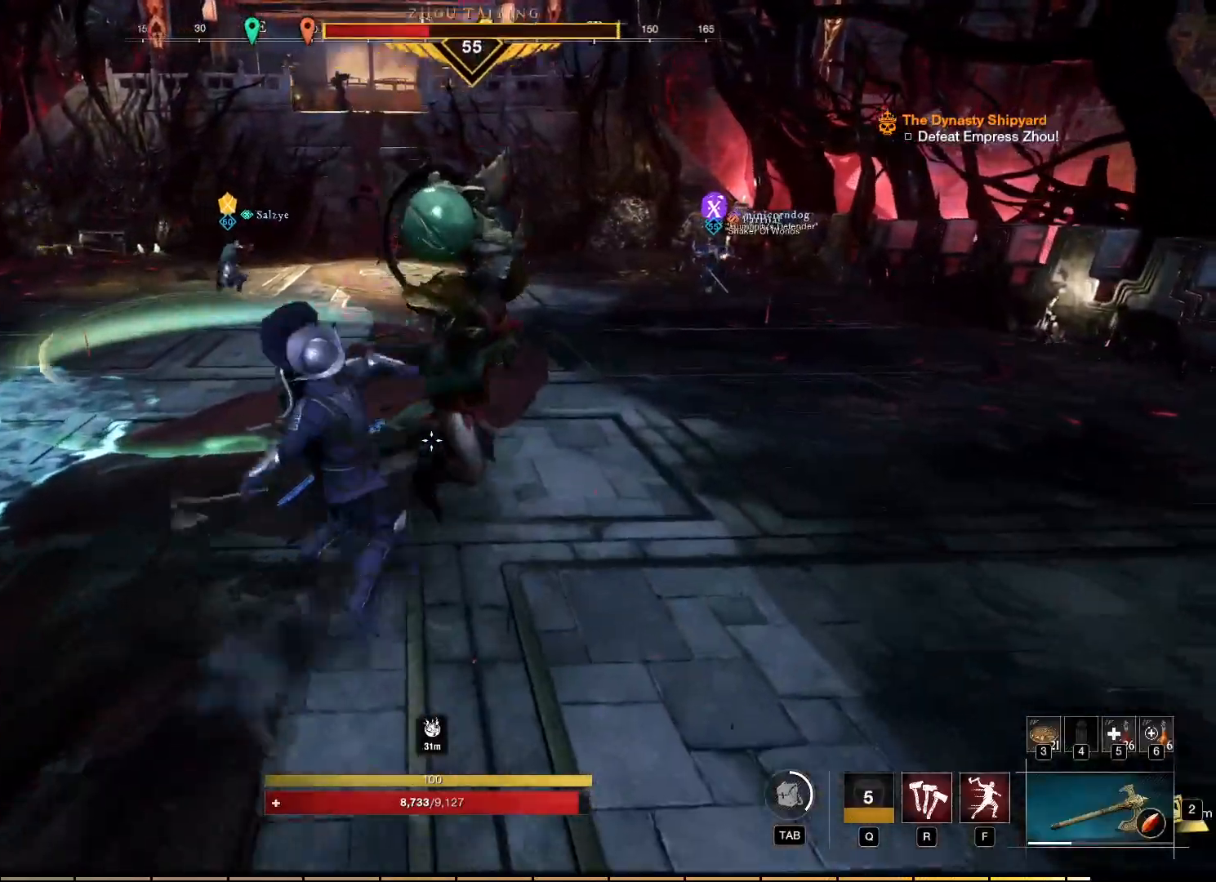
{"keys": ["w"], "mouse": ["right"], "events": [[17, "mouse_right", "down"]]}
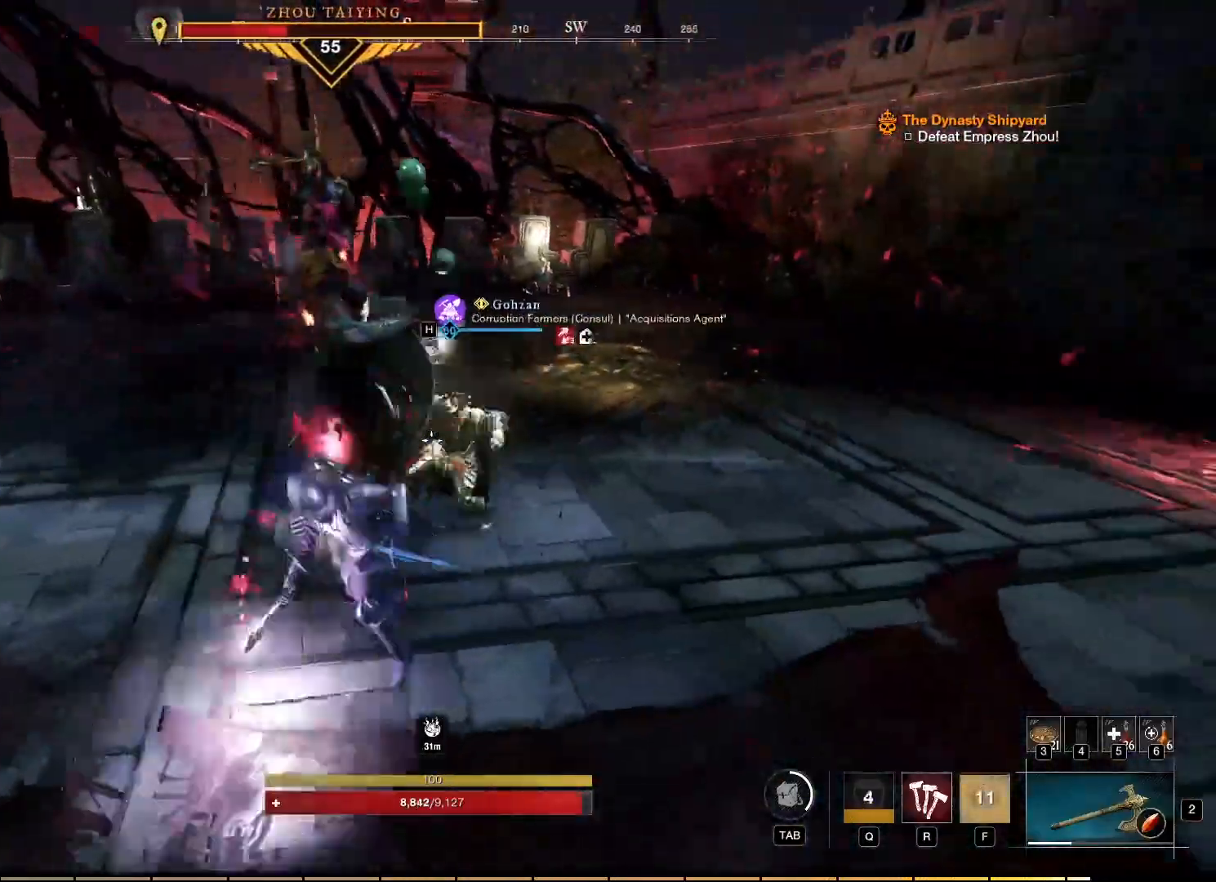
{"keys": ["w"], "mouse": ["left", "right"], "events": [[167, "mouse_left", "down"], [250, "mouse_left", "up"], [350, "mouse_left", "down"], [417, "mouse_left", "up"], [500, "mouse_left", "down"]]}
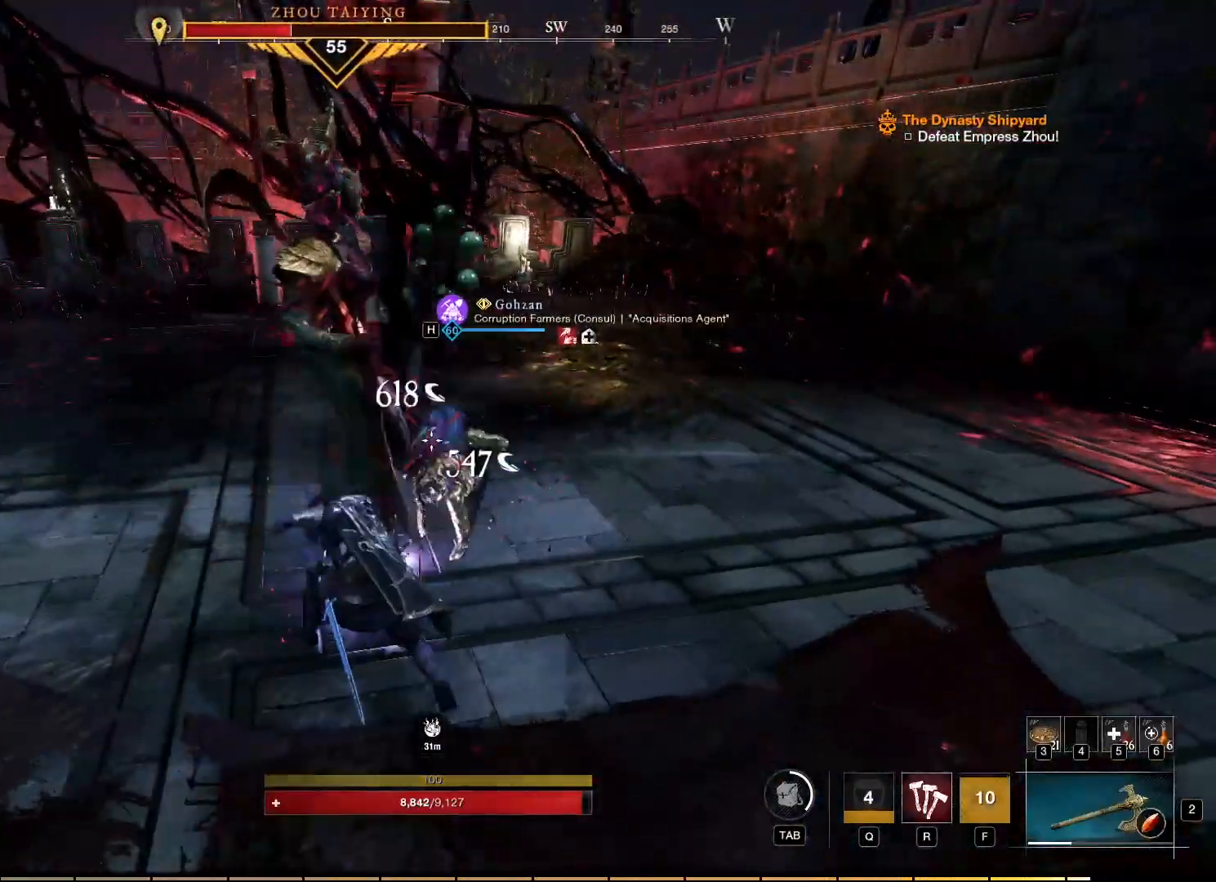
{"keys": ["w"], "mouse": ["left", "right"], "events": [[84, "mouse_left", "up"], [150, "mouse_left", "down"], [217, "mouse_left", "up"], [284, "mouse_left", "down"], [367, "mouse_left", "up"], [467, "mouse_left", "down"]]}
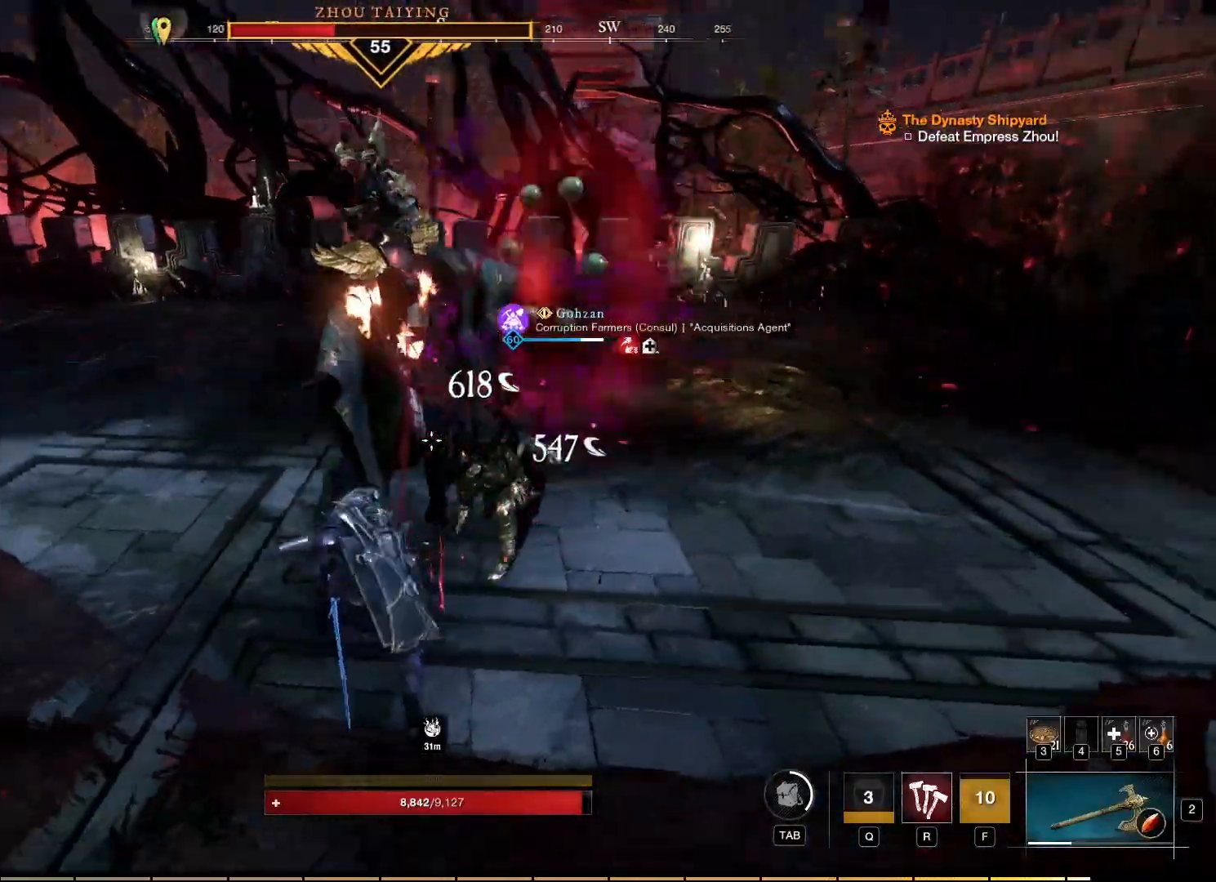
{"keys": [], "mouse": [], "events": [[17, "w", "up"], [100, "mouse_left", "up"], [184, "mouse_left", "down"], [250, "mouse_left", "up"], [367, "mouse_right", "up"]]}
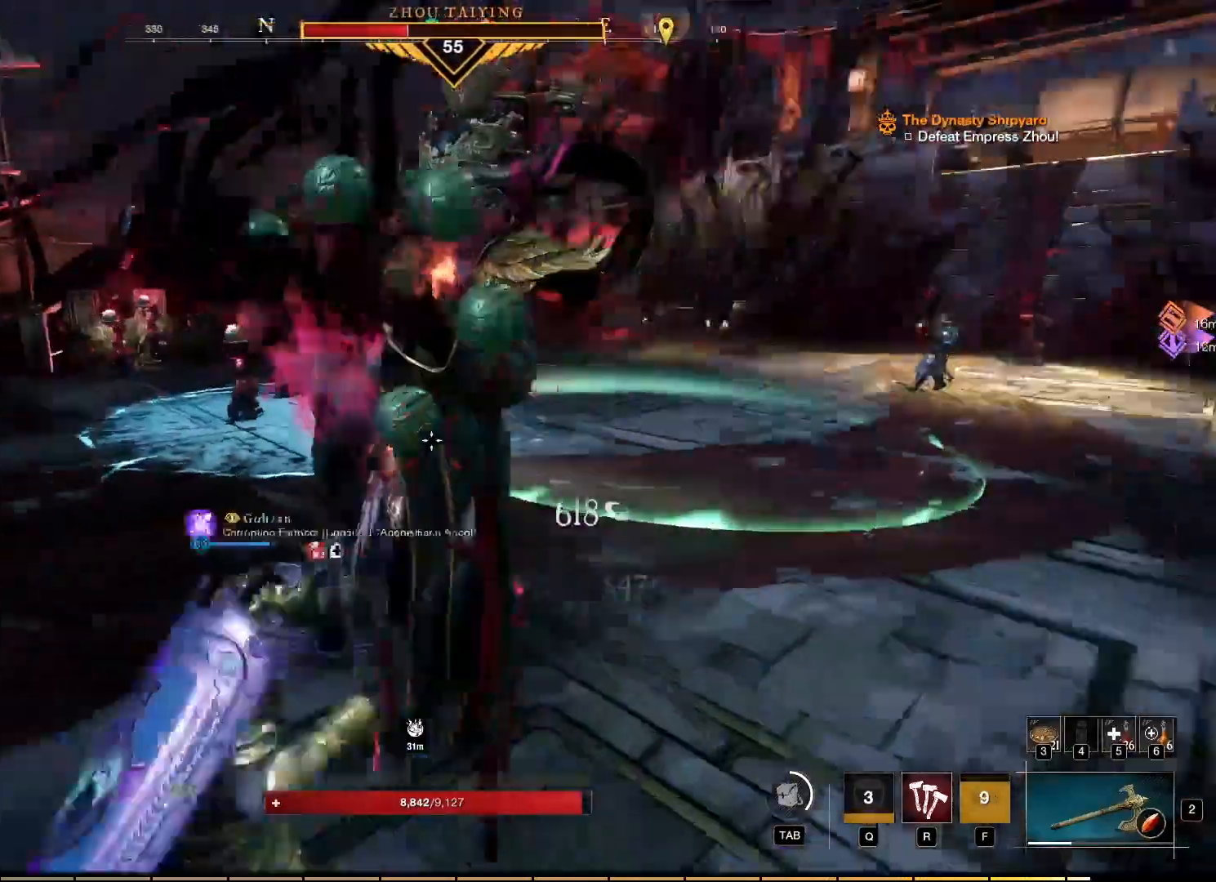
{"keys": ["w"], "mouse": [], "events": [[400, "w", "down"]]}
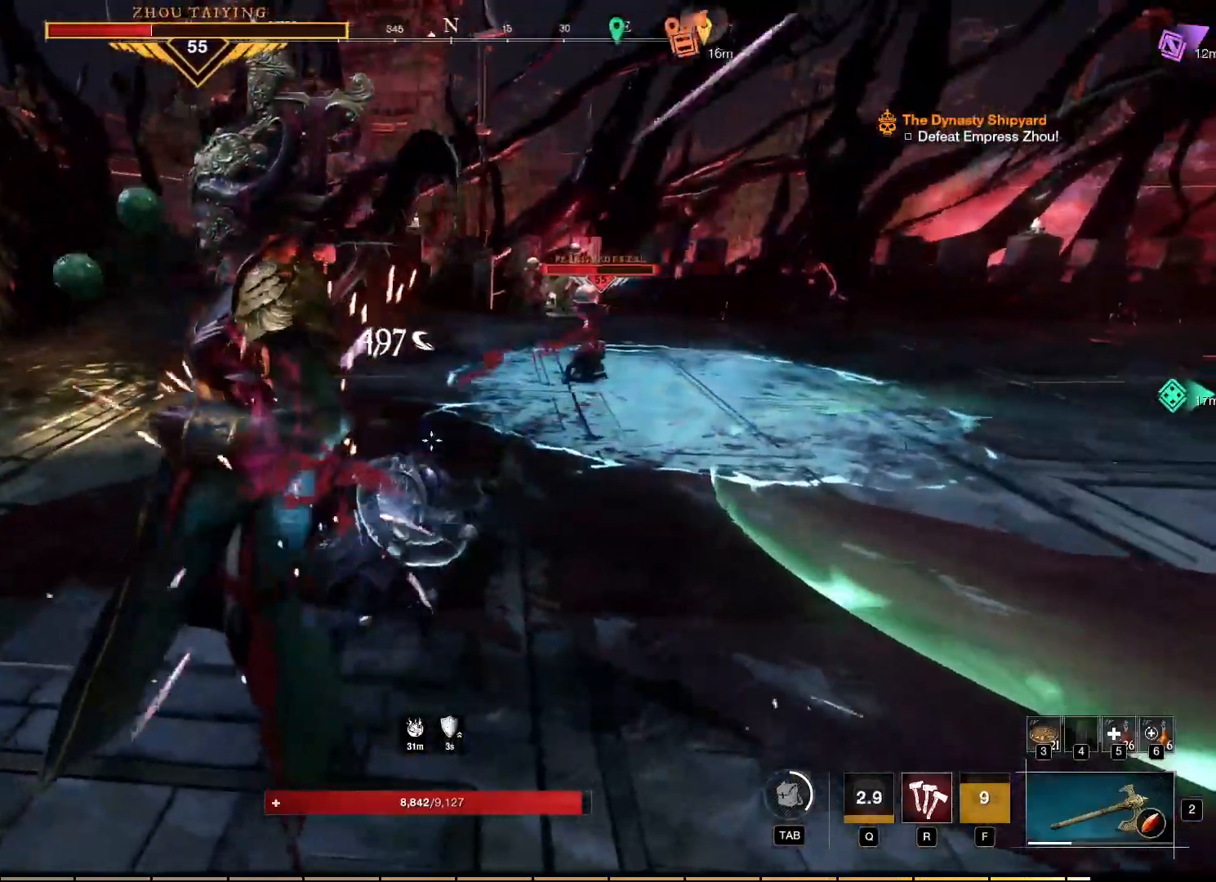
{"keys": ["w"], "mouse": [], "events": [[300, "shift", "down"], [467, "shift", "up"]]}
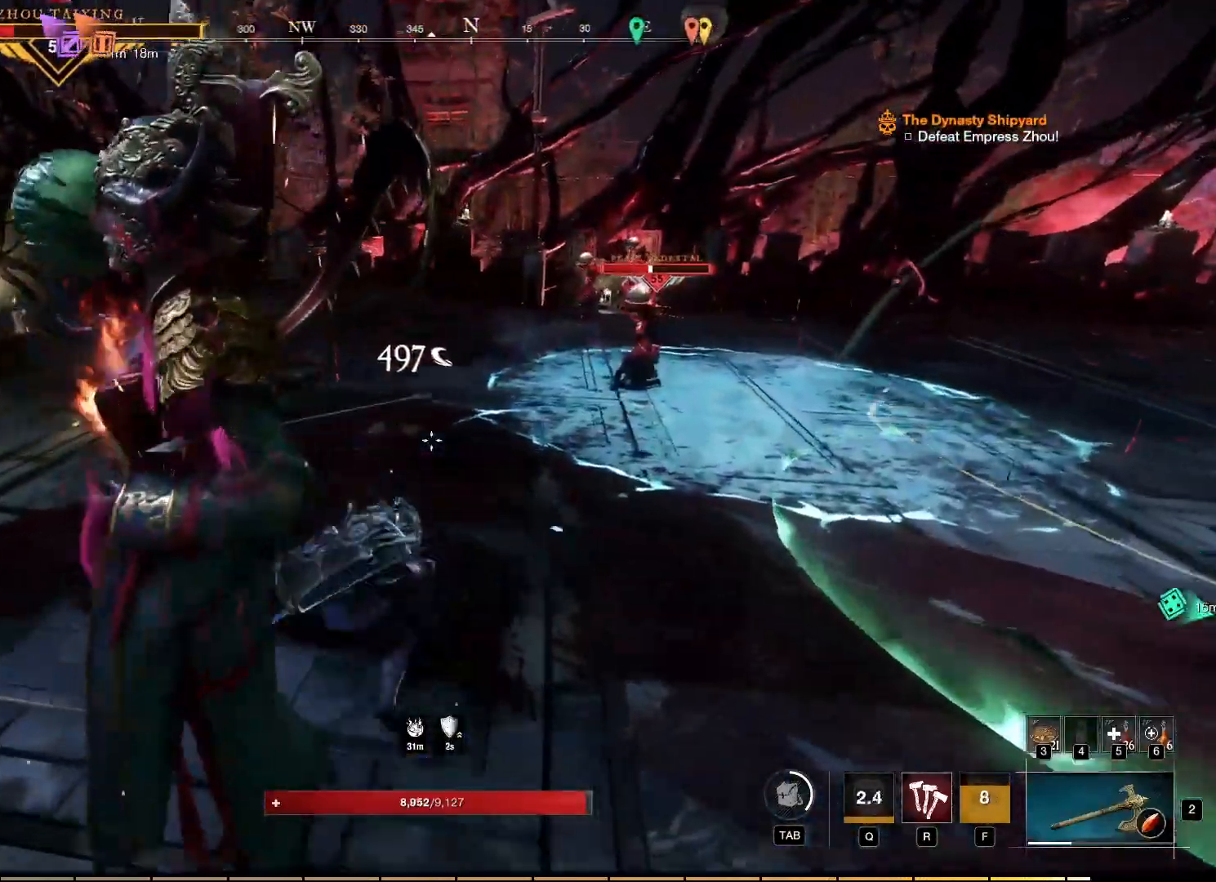
{"keys": ["w"], "mouse": [], "events": []}
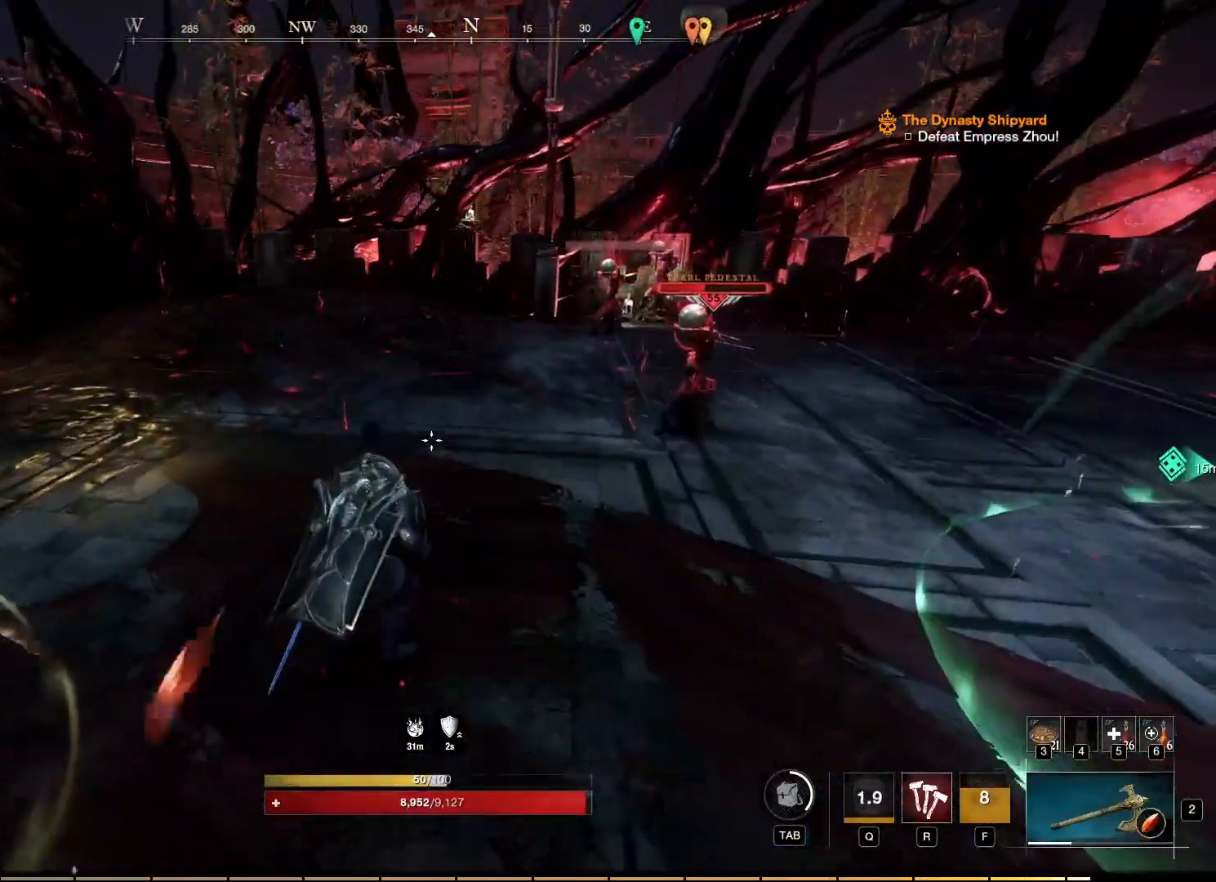
{"keys": ["a", "w"], "mouse": [], "events": [[484, "a", "down"]]}
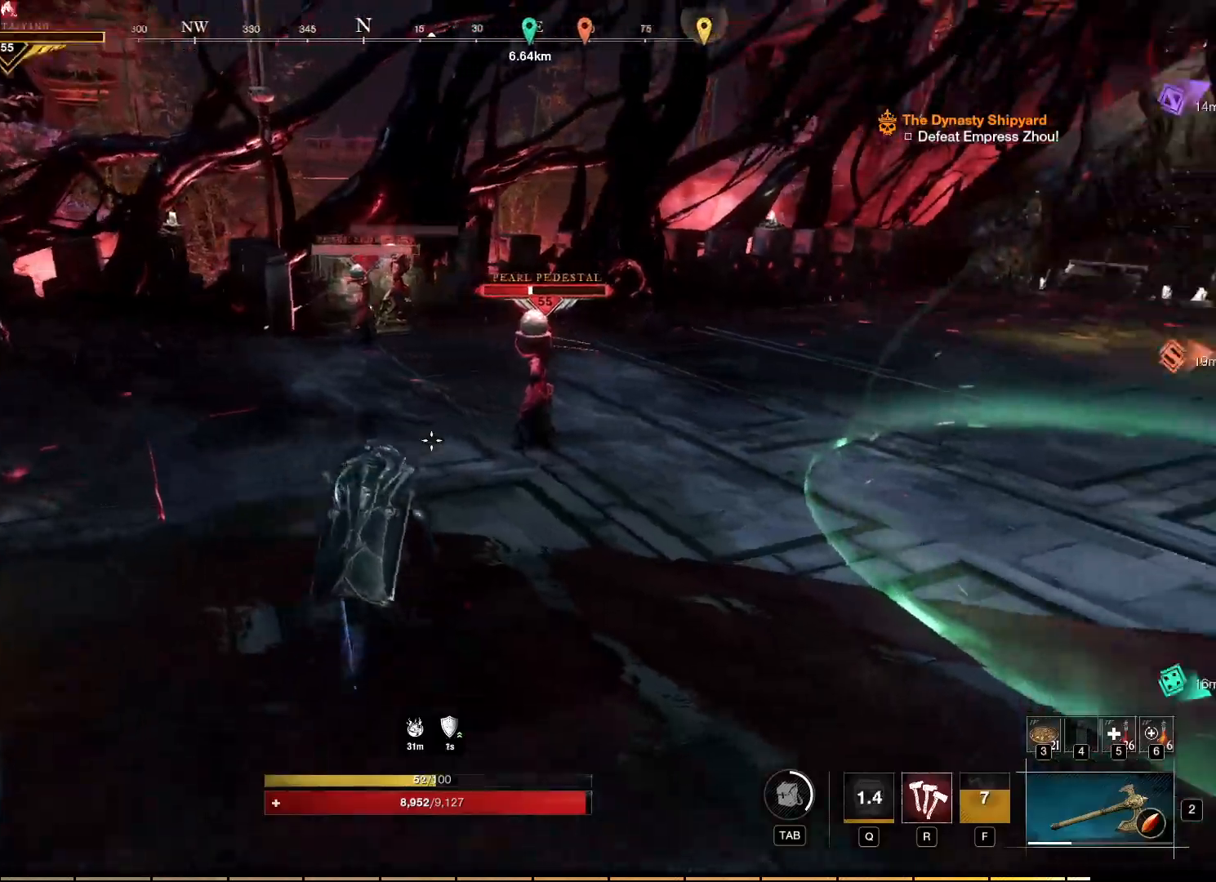
{"keys": ["a", "w"], "mouse": [], "events": []}
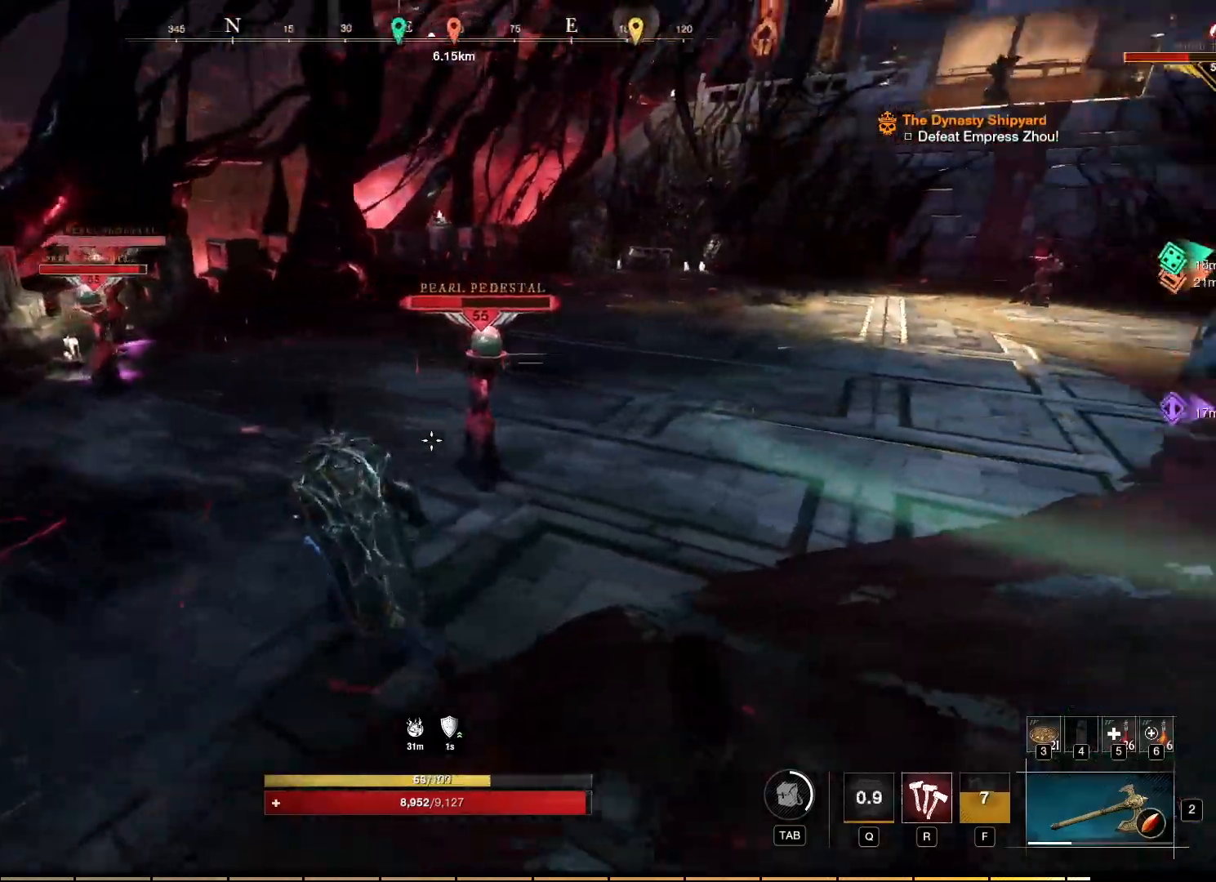
{"keys": ["a", "w"], "mouse": [], "events": []}
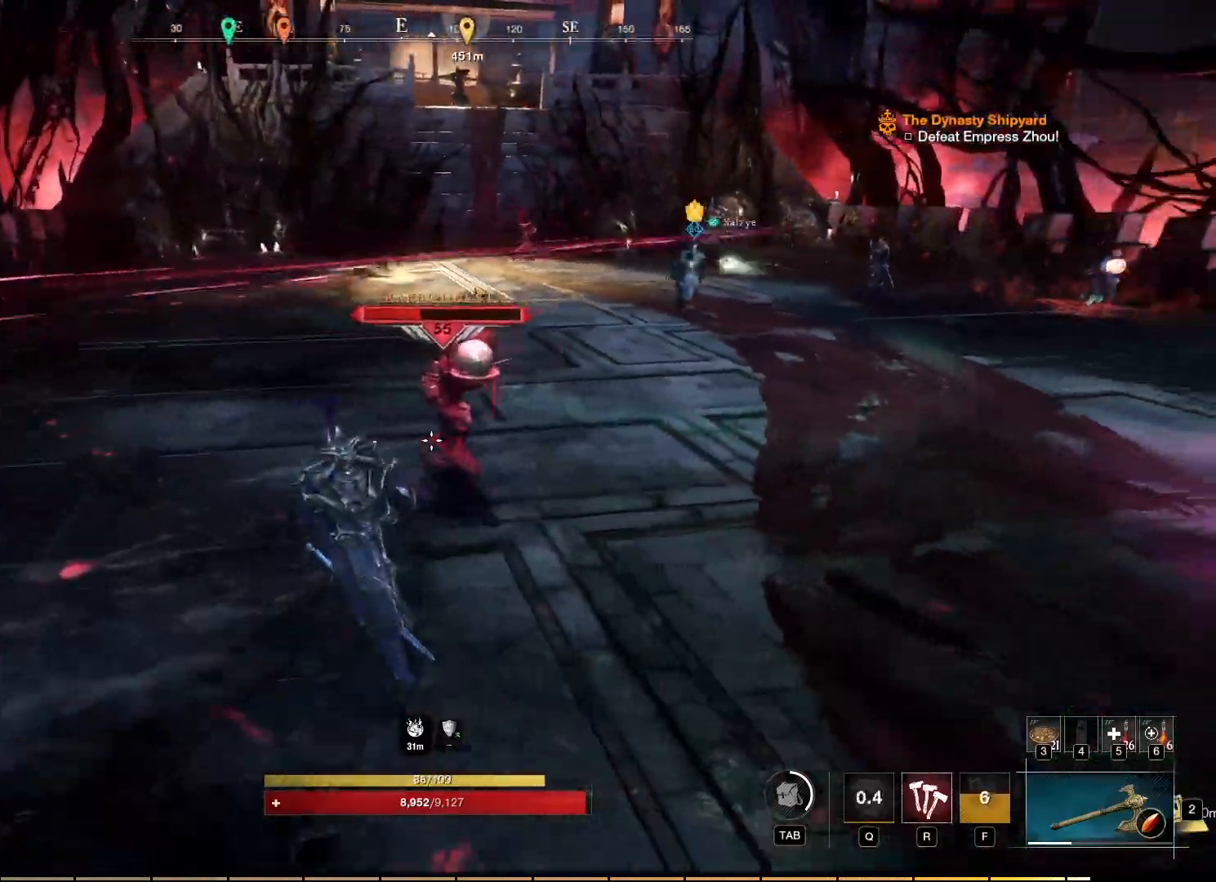
{"keys": ["w"], "mouse": [], "events": [[50, "mouse_left", "down"], [134, "mouse_left", "up"], [217, "mouse_left", "down"], [234, "a", "up"], [300, "mouse_left", "up"], [367, "mouse_left", "down"], [434, "mouse_left", "up"]]}
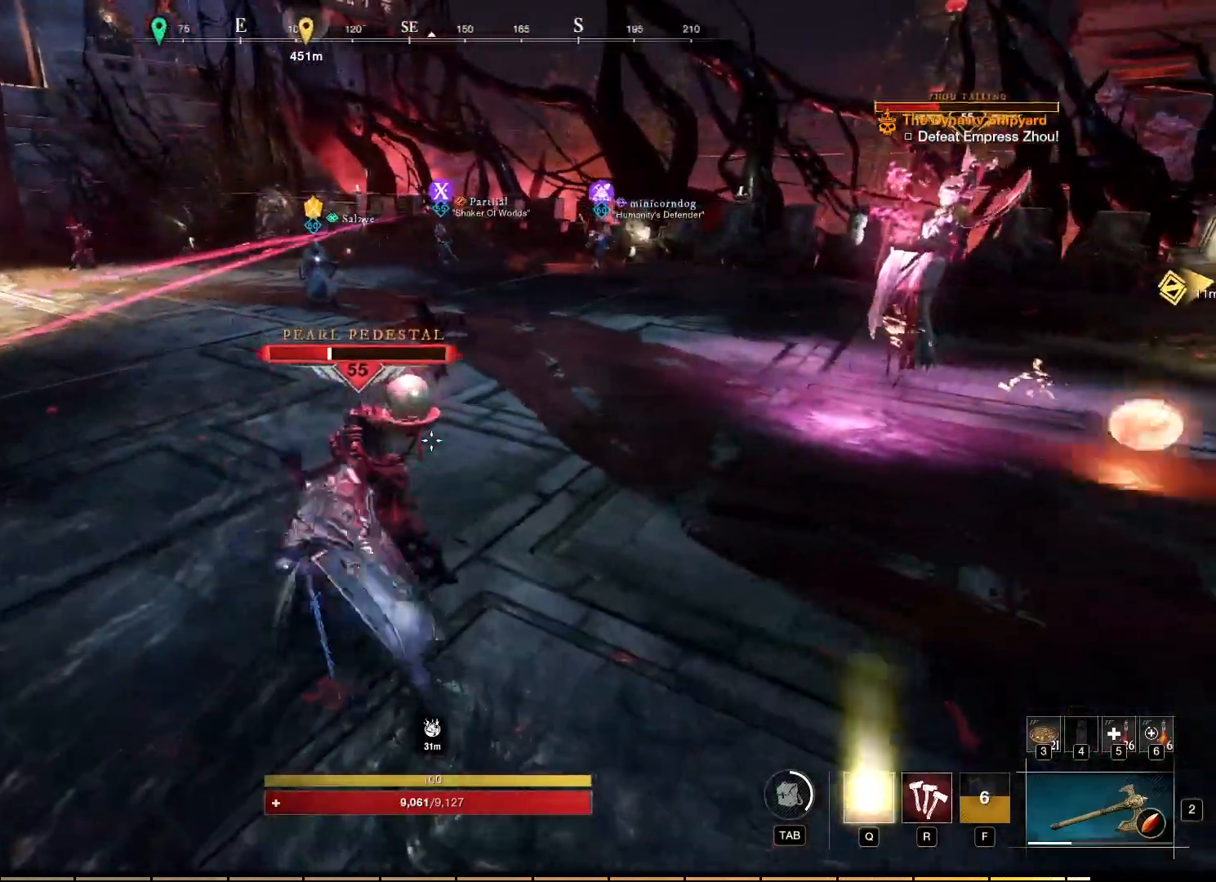
{"keys": ["d"], "mouse": []}
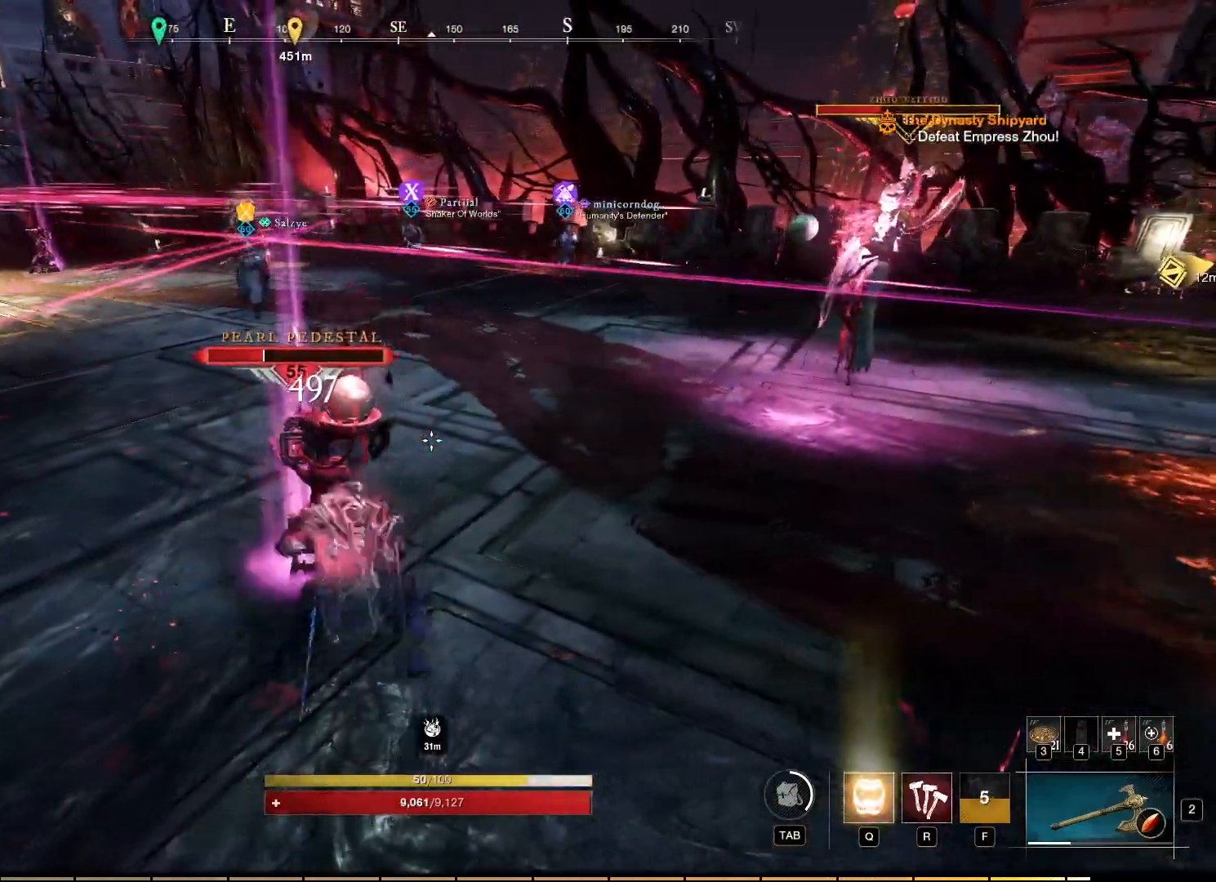
{"keys": ["d", "shift"], "mouse": [], "events": [[67, "shift", "down"], [200, "shift", "up"], [417, "shift", "down"]]}
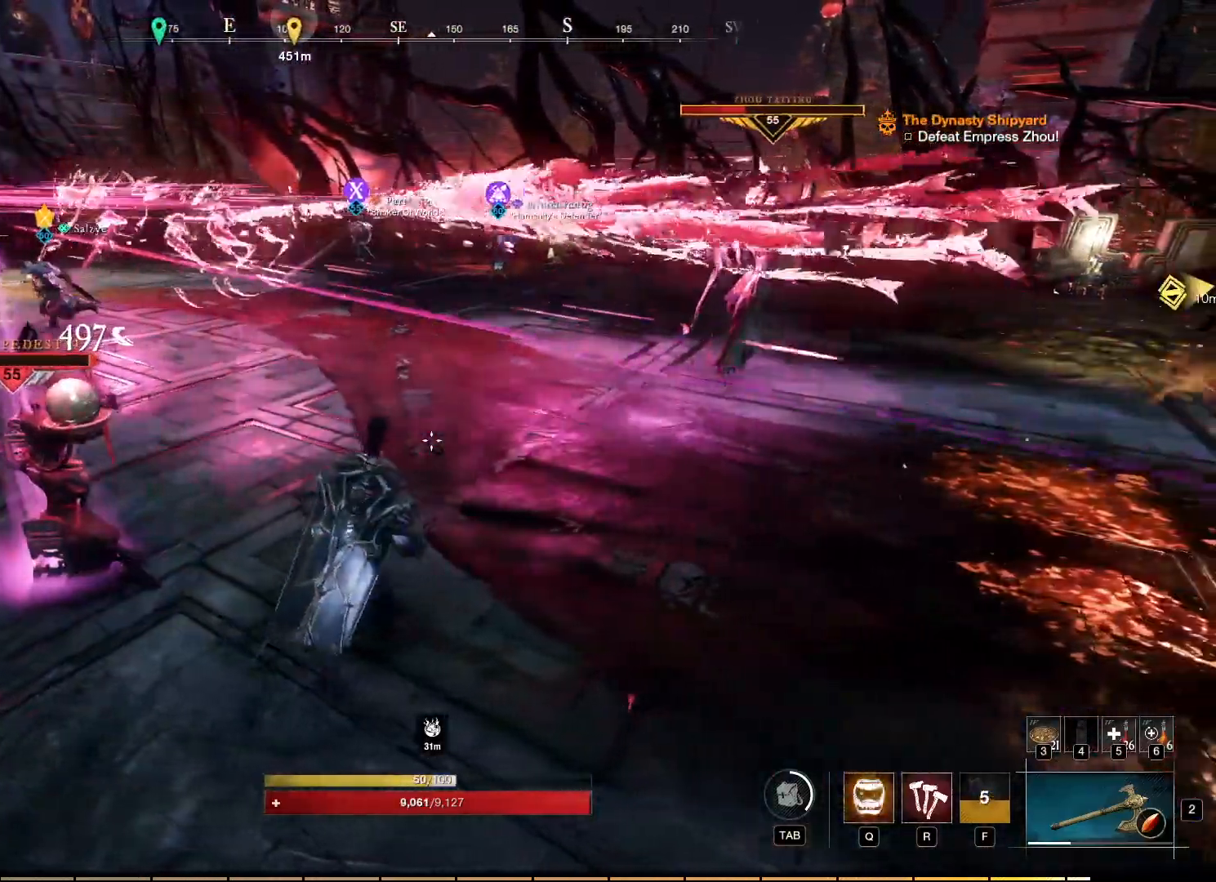
{"keys": ["d"], "mouse": [], "events": [[34, "w", "down"], [50, "shift", "up"], [150, "w", "up"]]}
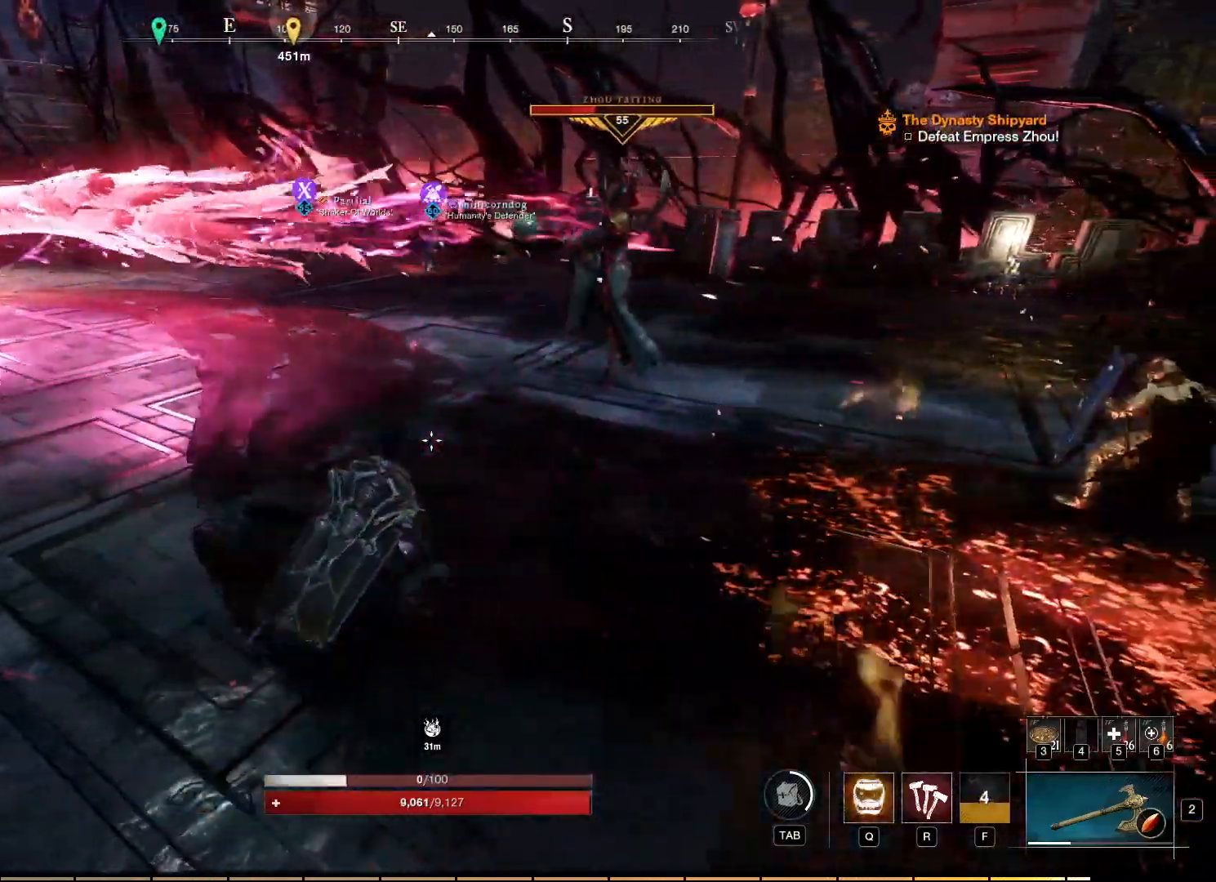
{"keys": ["d", "w"], "mouse": [], "events": [[134, "w", "down"]]}
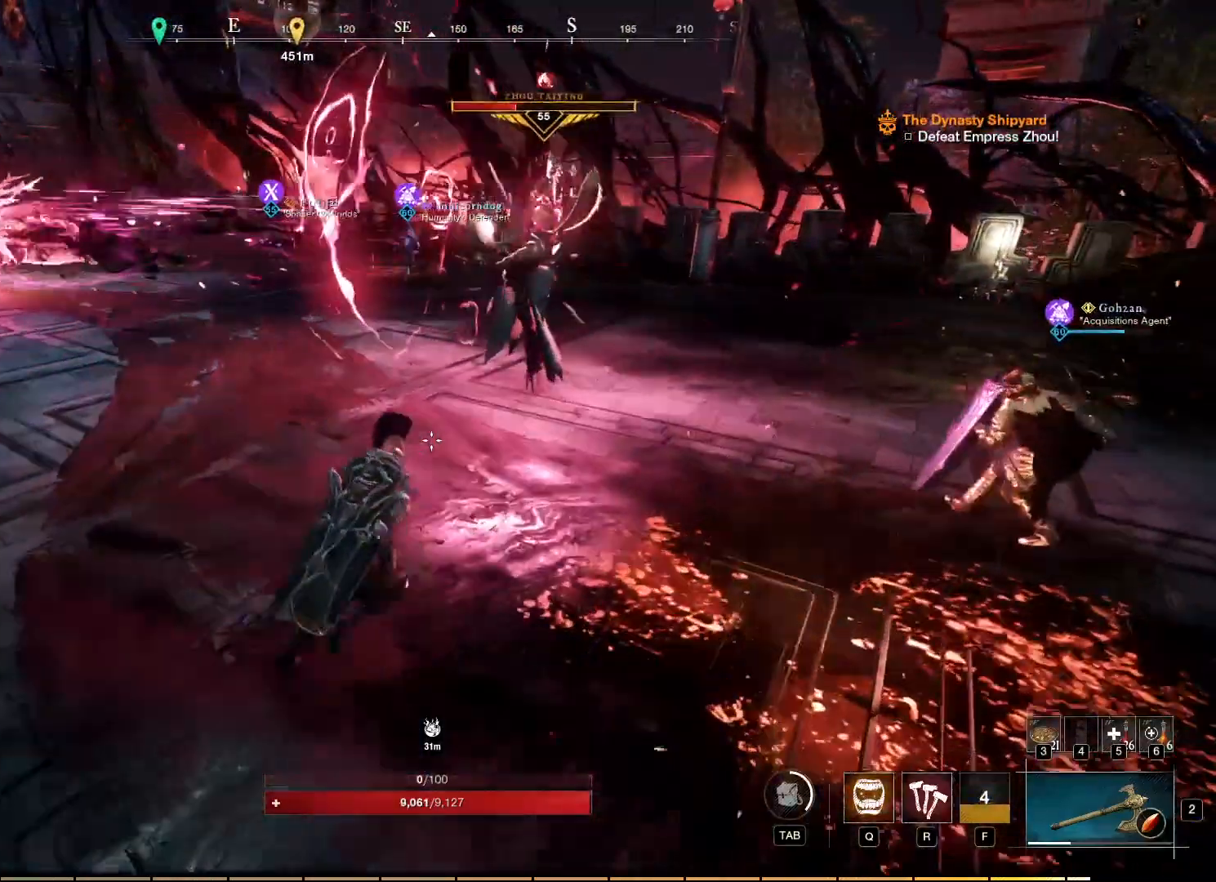
{"keys": ["d", "w"], "mouse": [], "events": []}
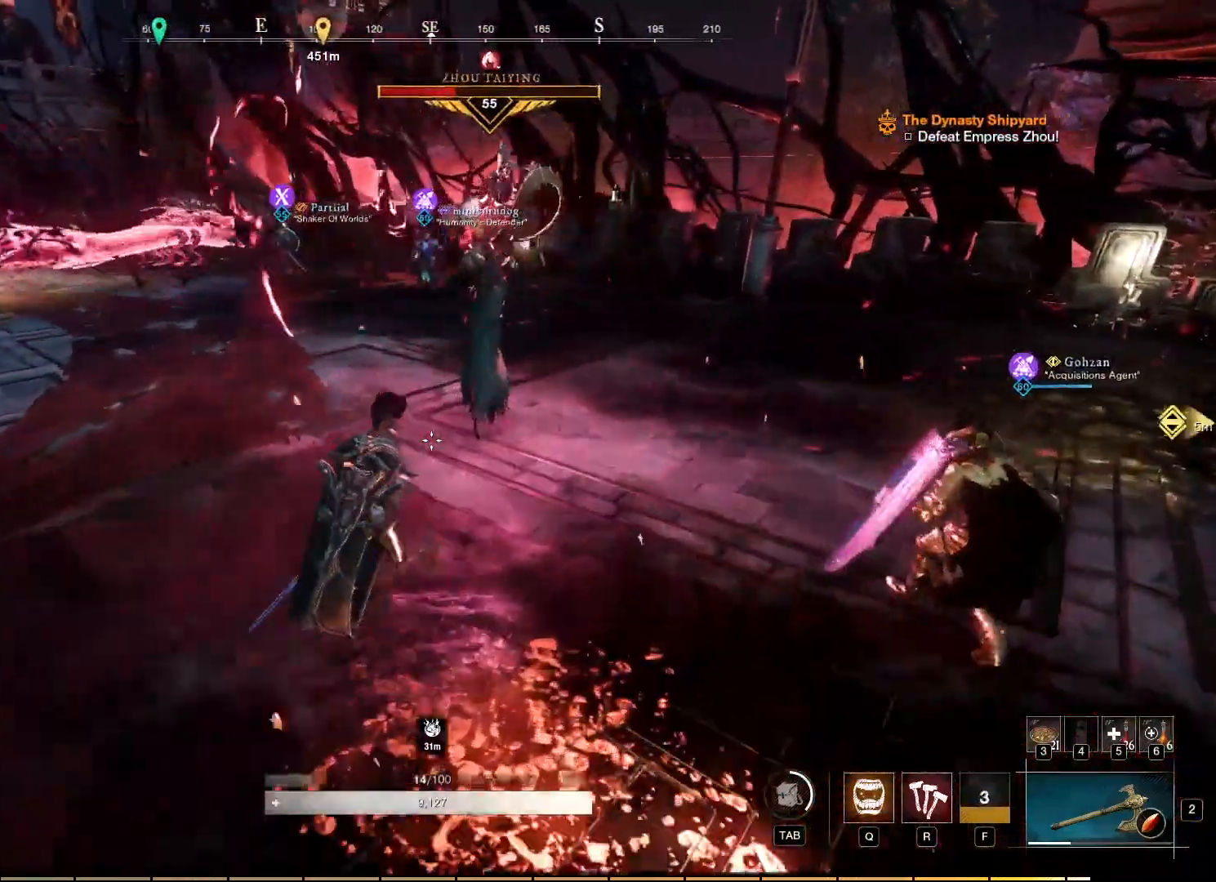
{"keys": ["d", "w"], "mouse": [], "events": []}
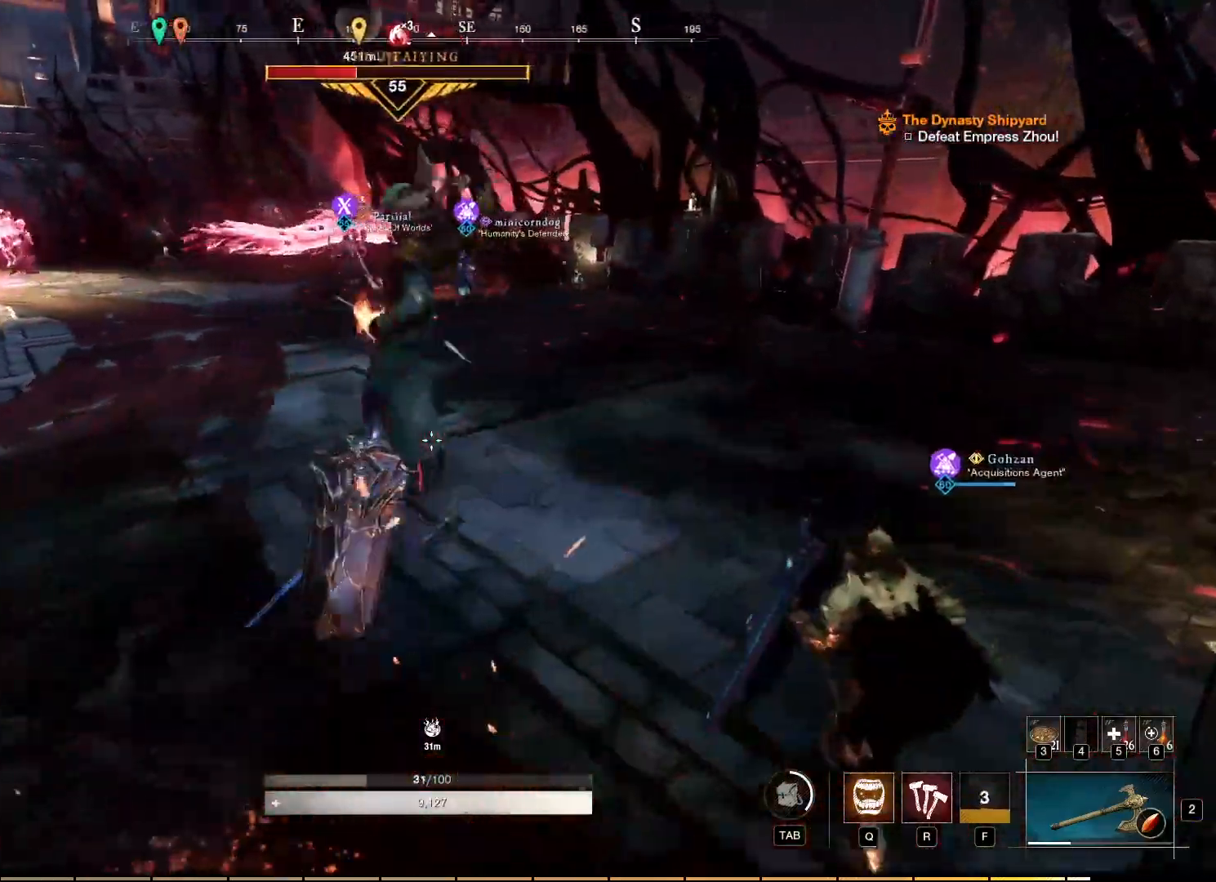
{"keys": ["w"], "mouse": ["right"], "events": [[134, "mouse_right", "down"], [200, "mouse_left", "down"], [334, "mouse_left", "up"], [367, "d", "up"], [400, "mouse_left", "down"], [484, "mouse_left", "up"]]}
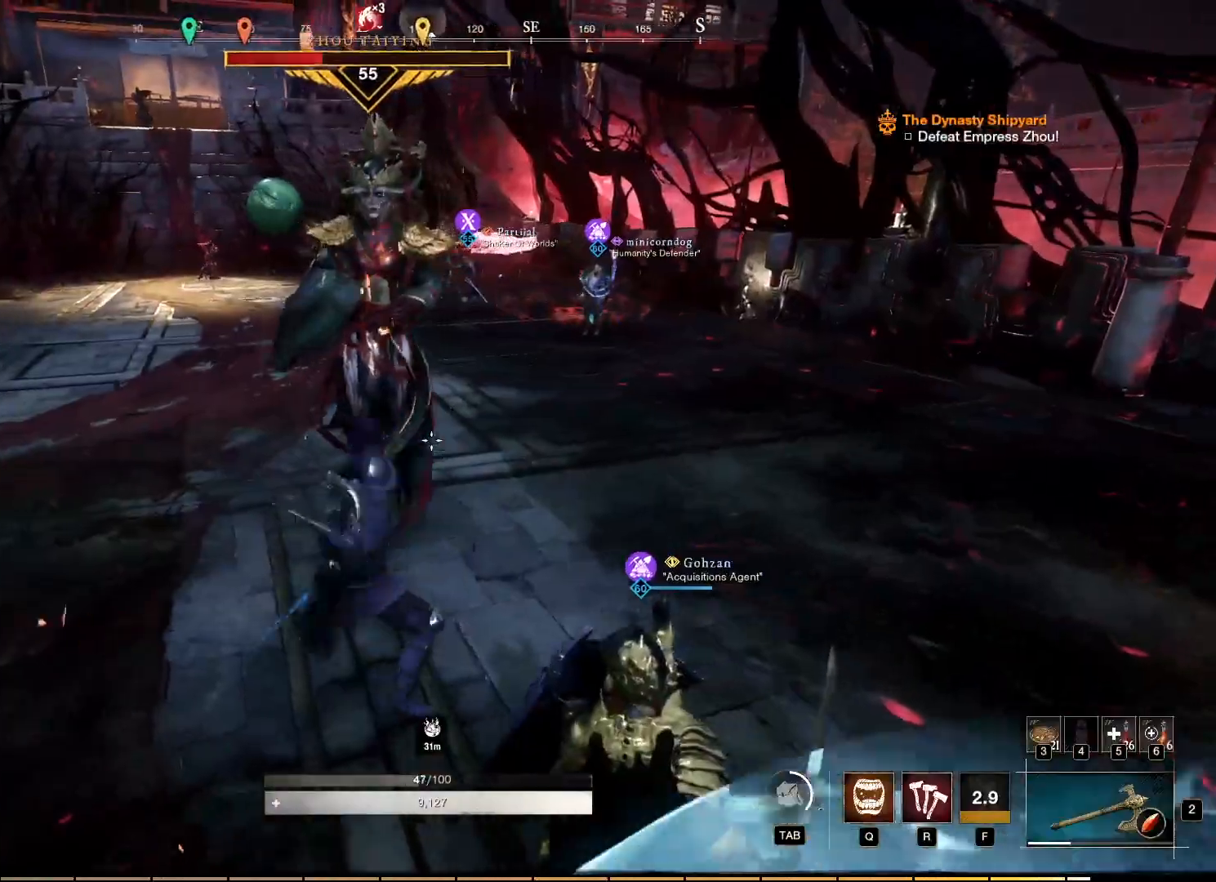
{"keys": ["w"], "mouse": ["right"], "events": [[34, "mouse_left", "down"], [150, "mouse_left", "up"], [217, "mouse_left", "down"], [300, "mouse_left", "up"], [367, "mouse_left", "down"], [467, "mouse_left", "up"]]}
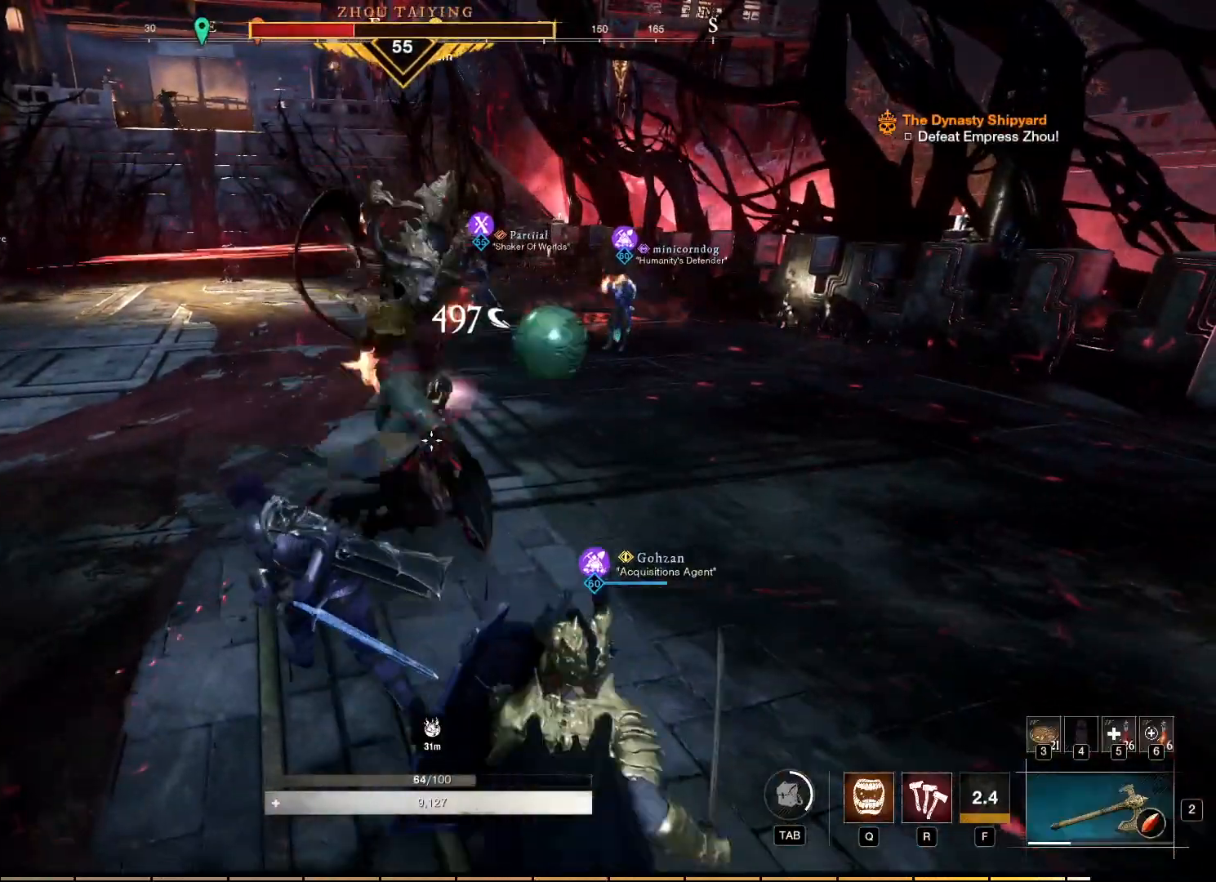
{"keys": ["w"], "mouse": ["left", "right"], "events": [[34, "mouse_left", "down"], [34, "w", "up"], [134, "mouse_left", "up"], [217, "mouse_left", "down"], [317, "mouse_left", "up"], [367, "mouse_left", "down"], [467, "mouse_left", "up"], [484, "w", "down"], [500, "mouse_left", "down"]]}
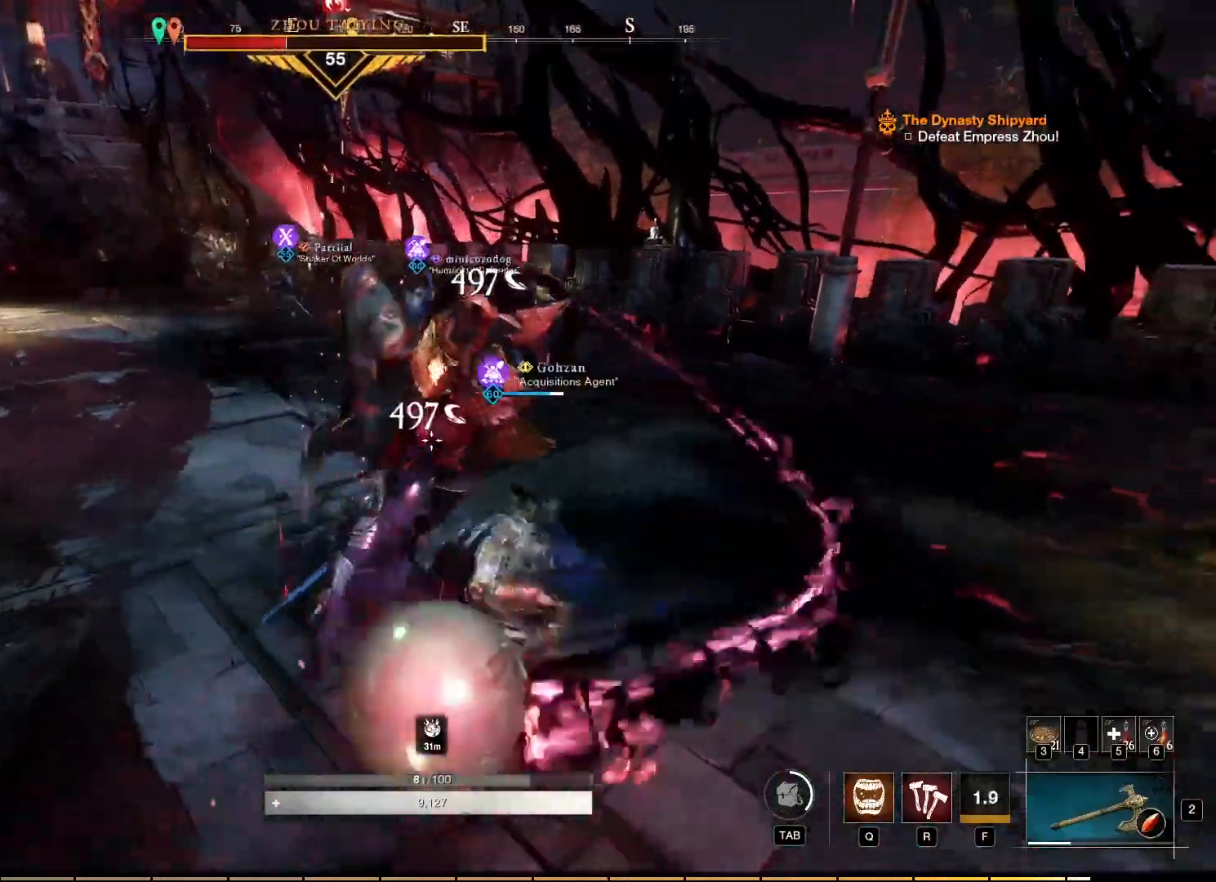
{"keys": [], "mouse": ["left", "right"], "events": [[84, "w", "up"], [117, "mouse_left", "up"], [184, "mouse_left", "down"], [284, "mouse_left", "up"], [350, "mouse_left", "down"]]}
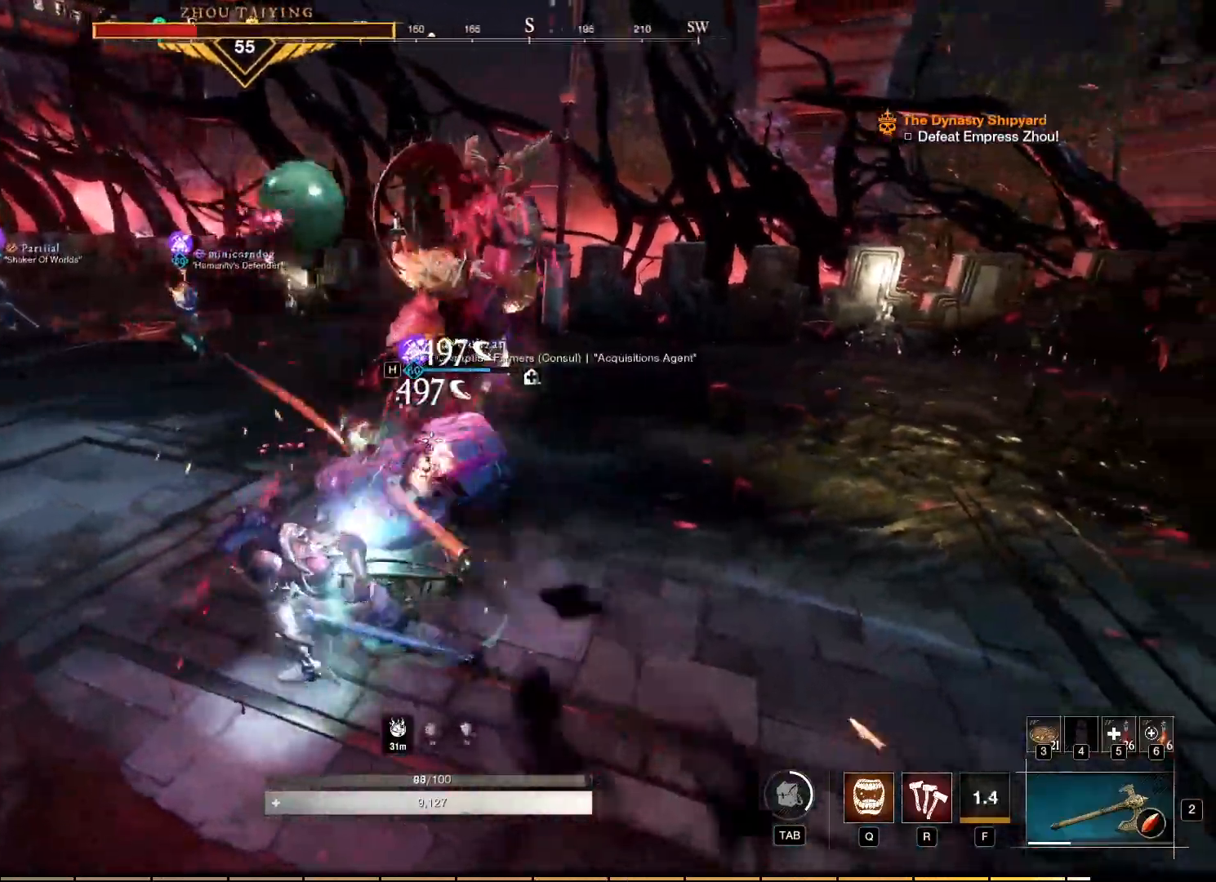
{"keys": ["f"], "mouse": ["right"], "events": [[84, "mouse_left", "up"], [84, "mouse_right", "up"], [134, "mouse_left", "down"], [150, "mouse_right", "down"], [217, "mouse_left", "up"], [450, "f", "down"]]}
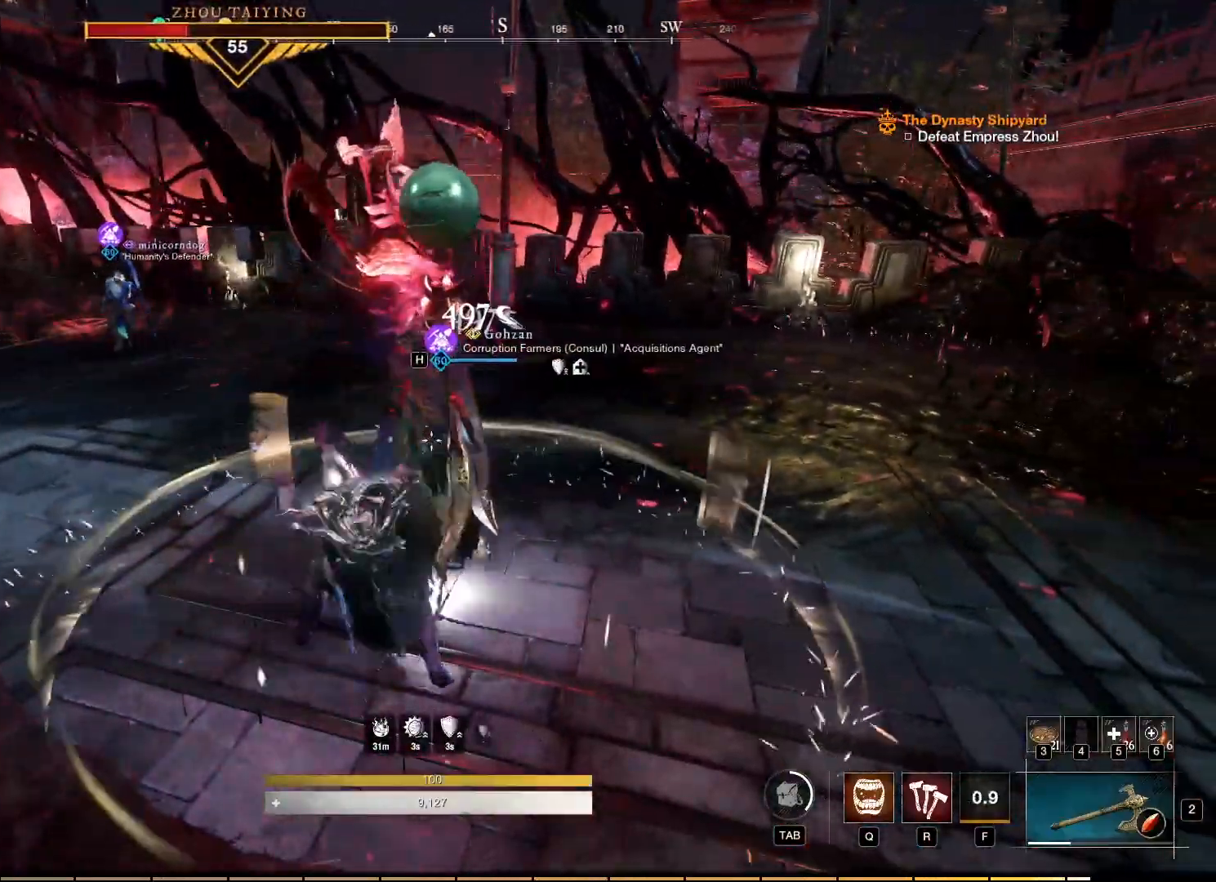
{"keys": [], "mouse": ["right"], "events": [[34, "f", "up"], [117, "f", "down"], [167, "f", "up"]]}
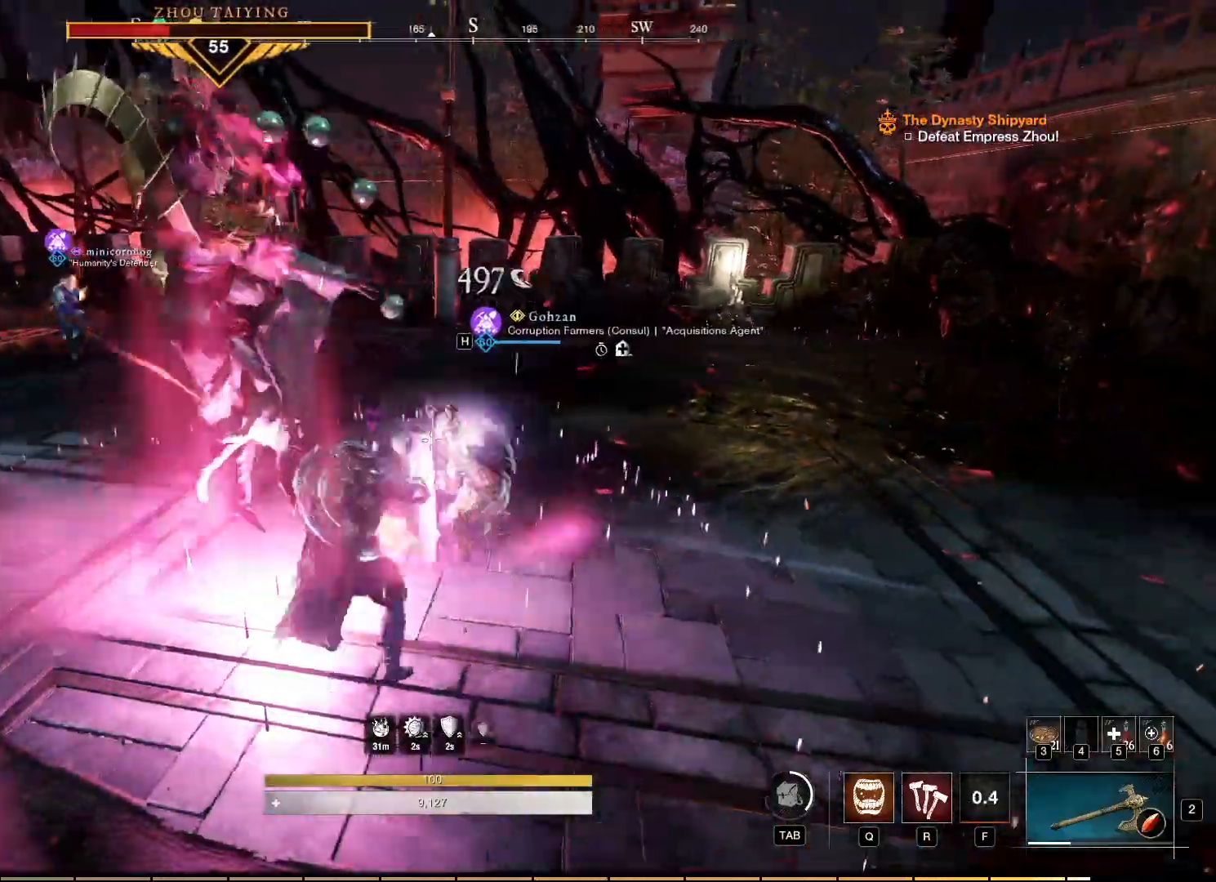
{"keys": [], "mouse": ["right"], "events": [[150, "f", "down"], [250, "f", "up"]]}
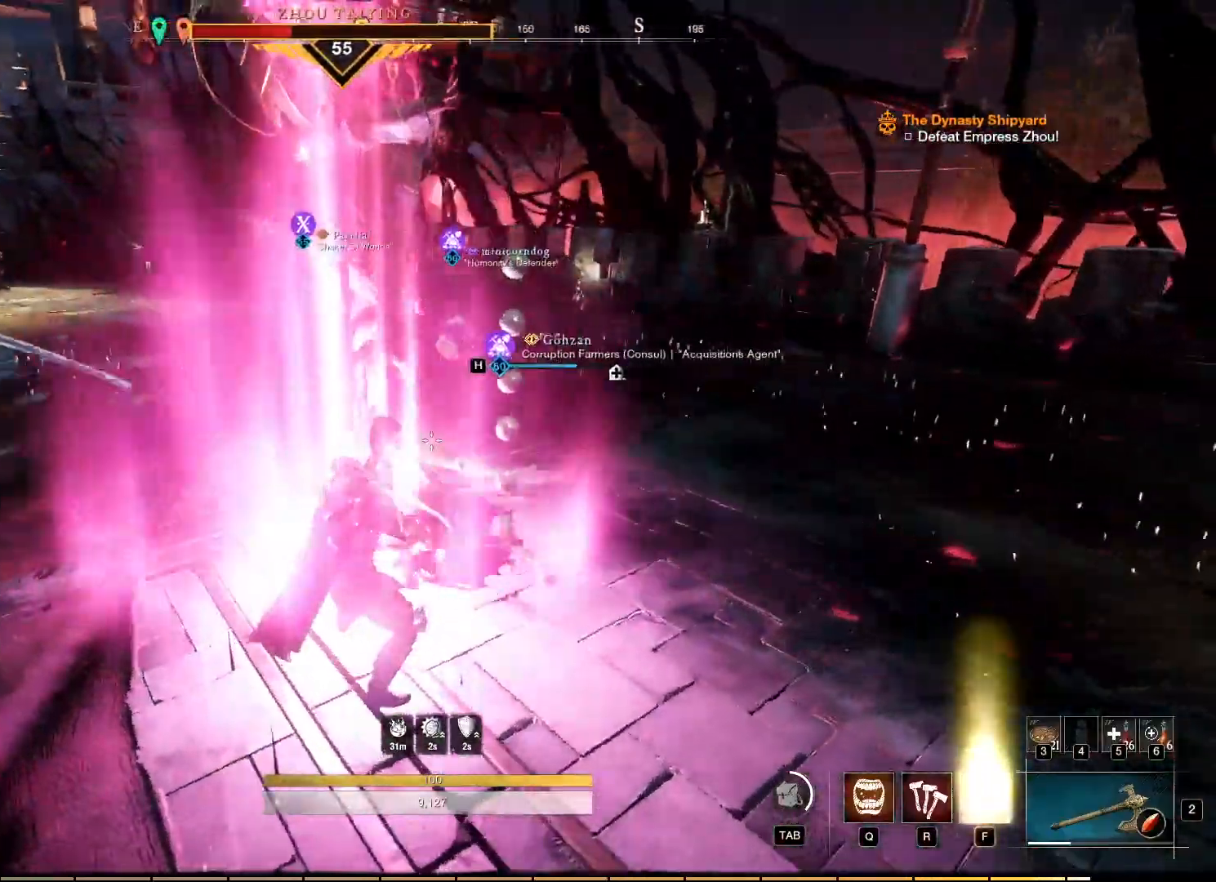
{"keys": ["s", "shift"], "mouse": [], "events": [[150, "mouse_right", "up"], [300, "s", "down"], [384, "shift", "down"]]}
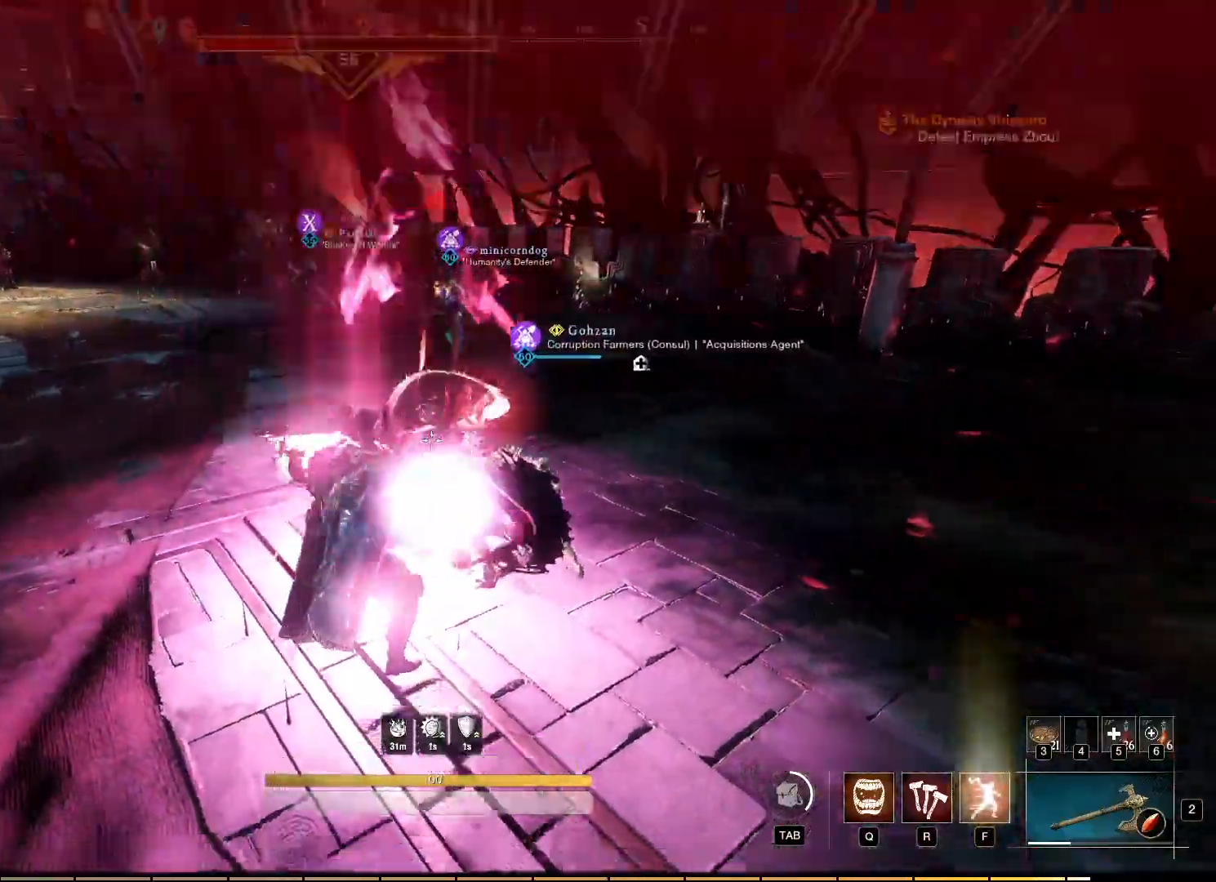
{"keys": ["s"], "mouse": [], "events": [[17, "shift", "up"], [267, "shift", "down"], [400, "shift", "up"]]}
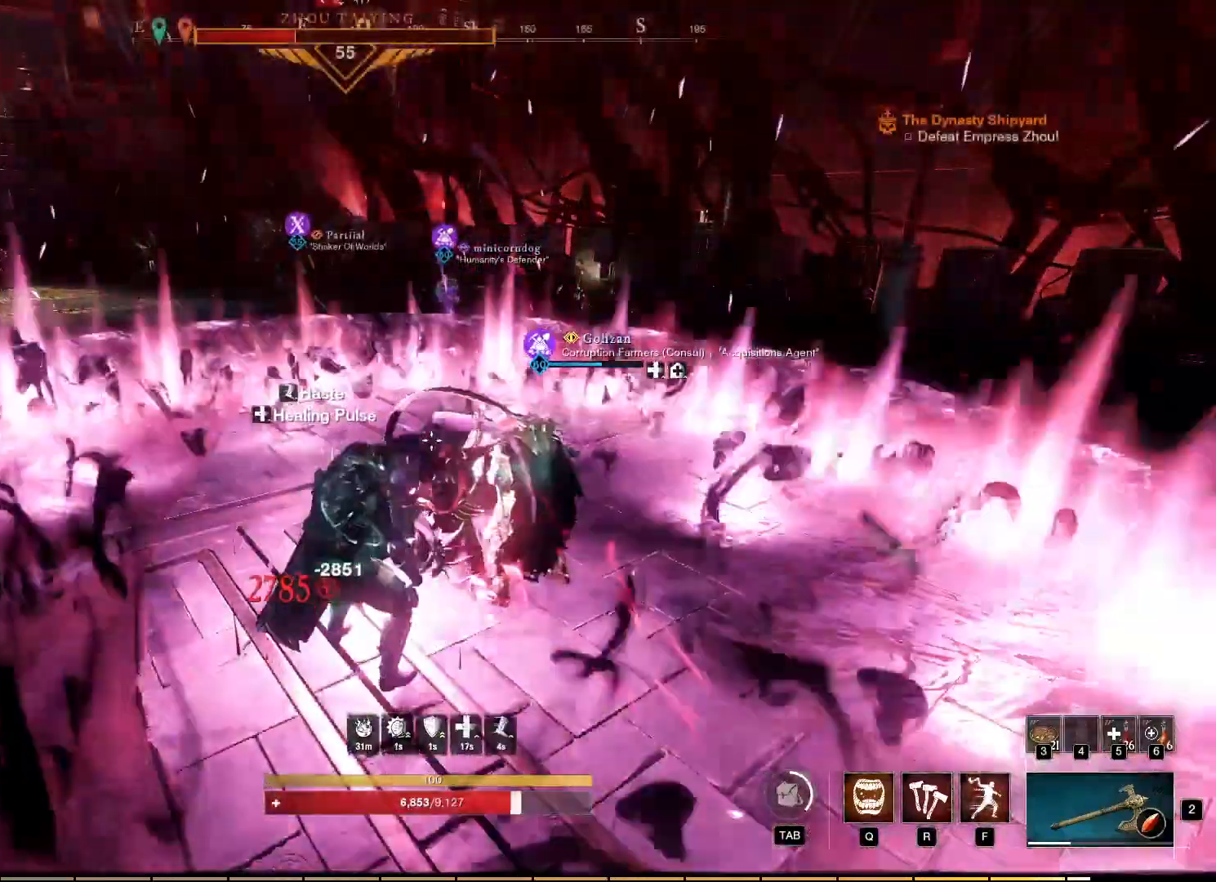
{"keys": [], "mouse": ["left"]}